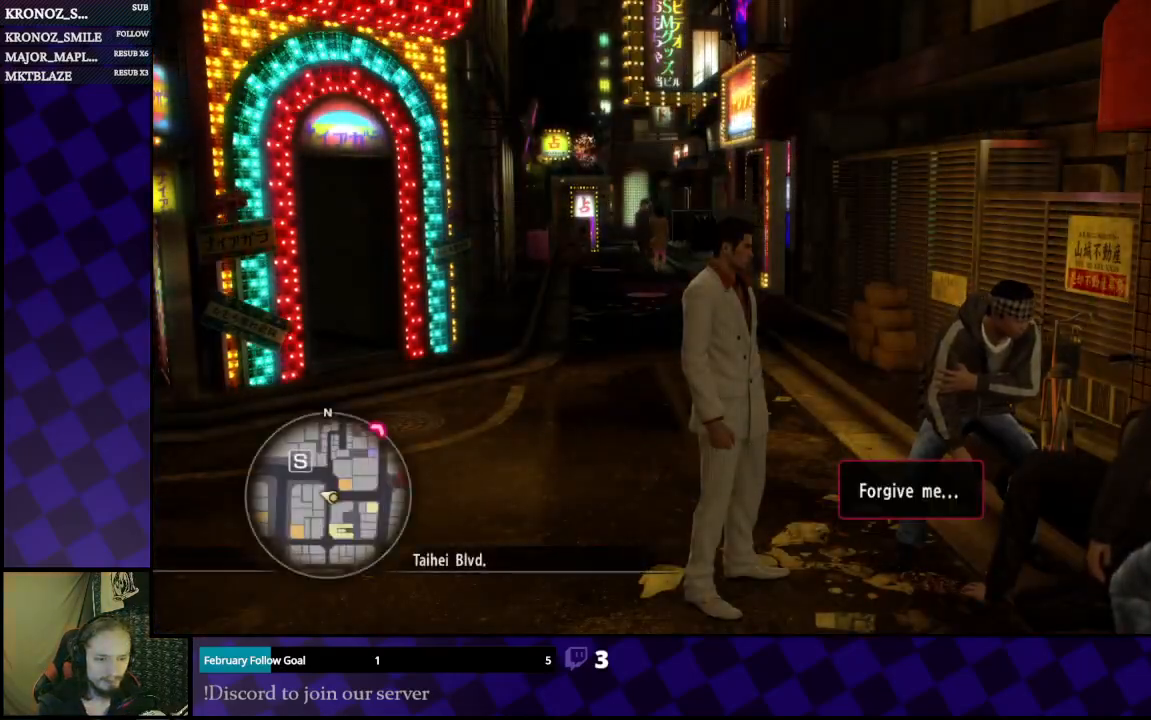
Gameplay with a controller (Xbox layout); each line is a JSON object with the inputs held at the frame after it. "events" lists button and stick changes between this image and that frame as [ms after this image, input, new state], when the widget could be followed in between.
{"buttons": [], "left_stick": "down-right", "right_stick": "right", "events": [[33, "left_stick", "down"], [333, "right_stick", "right"], [500, "left_stick", "down-right"]]}
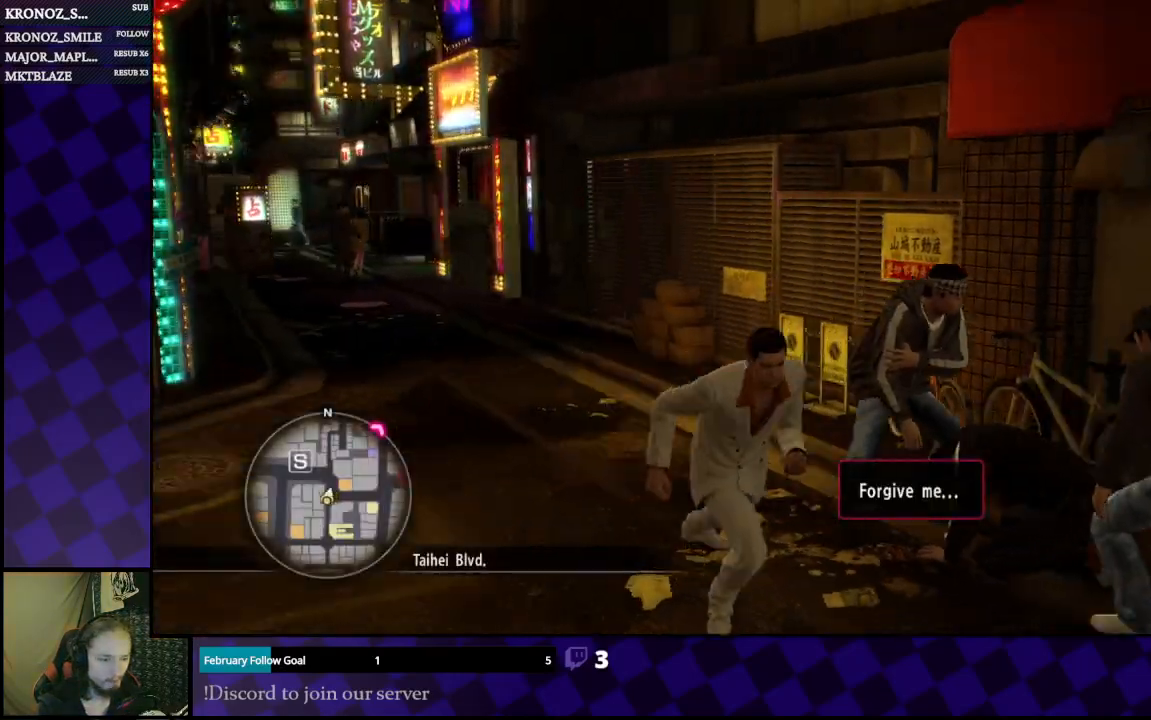
{"buttons": [], "left_stick": "left", "right_stick": "left", "events": [[100, "left_stick", "right"], [200, "left_stick", "up"], [267, "right_stick", "up"], [333, "left_stick", "left"], [333, "right_stick", "left"]]}
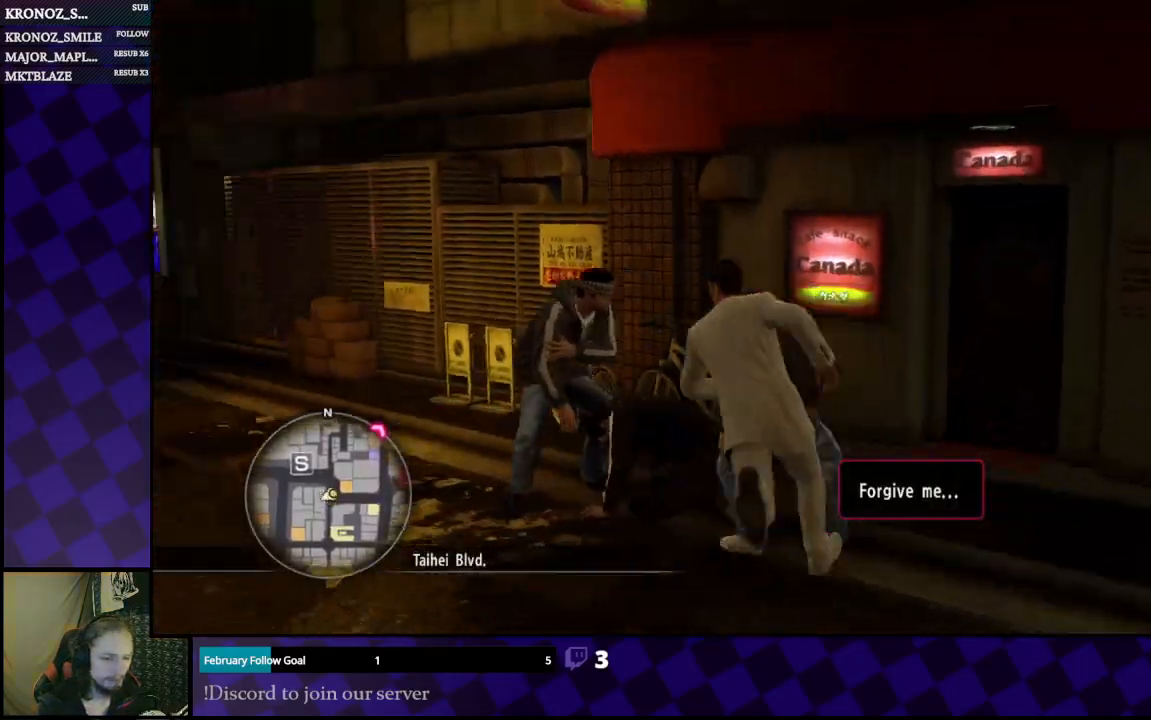
{"buttons": ["A"], "left_stick": "up", "right_stick": "center", "events": [[333, "left_stick", "up"], [333, "right_stick", "center"], [467, "A", "down"]]}
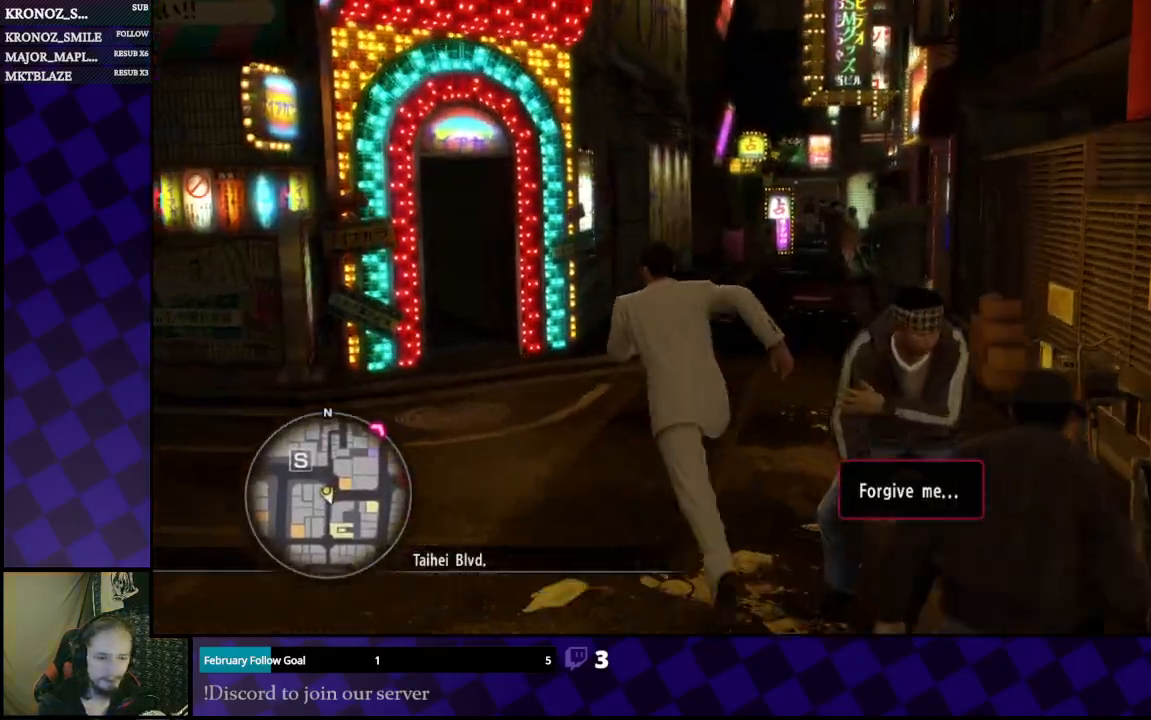
{"buttons": ["A"], "left_stick": "up", "right_stick": "center", "events": [[67, "left_stick", "up-right"], [467, "left_stick", "up"]]}
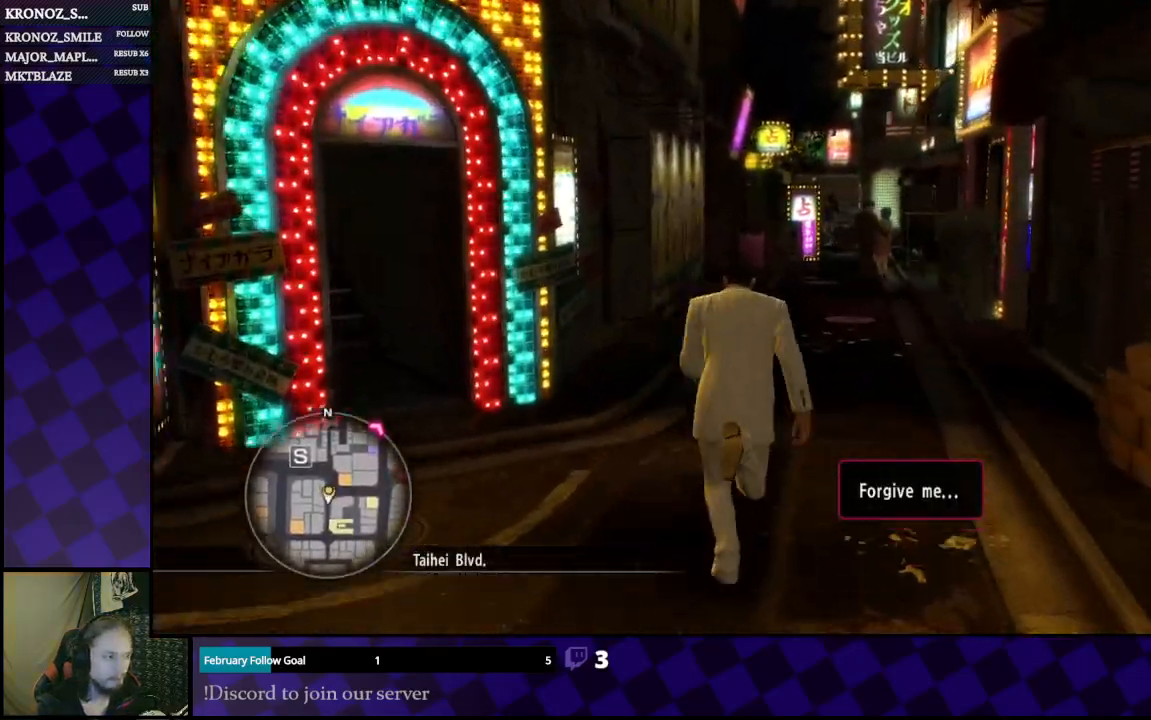
{"buttons": ["A"], "left_stick": "up", "right_stick": "center", "events": [[267, "left_stick", "up-right"], [400, "left_stick", "up"]]}
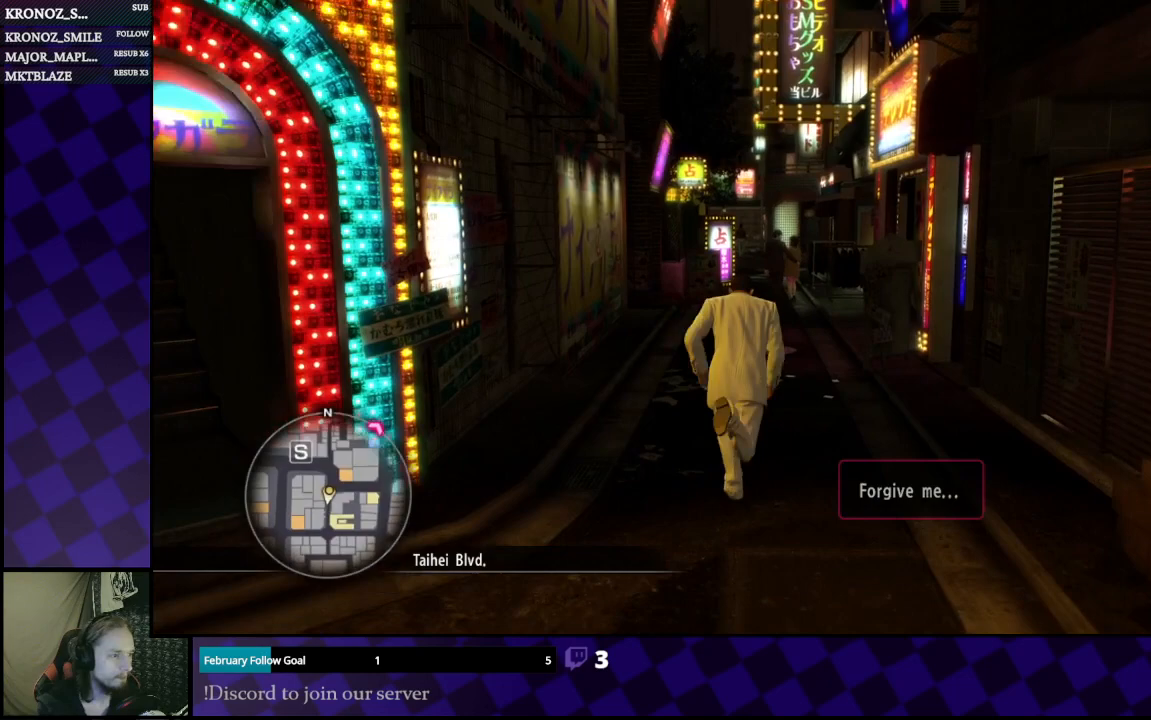
{"buttons": ["A"], "left_stick": "up", "right_stick": "center", "events": []}
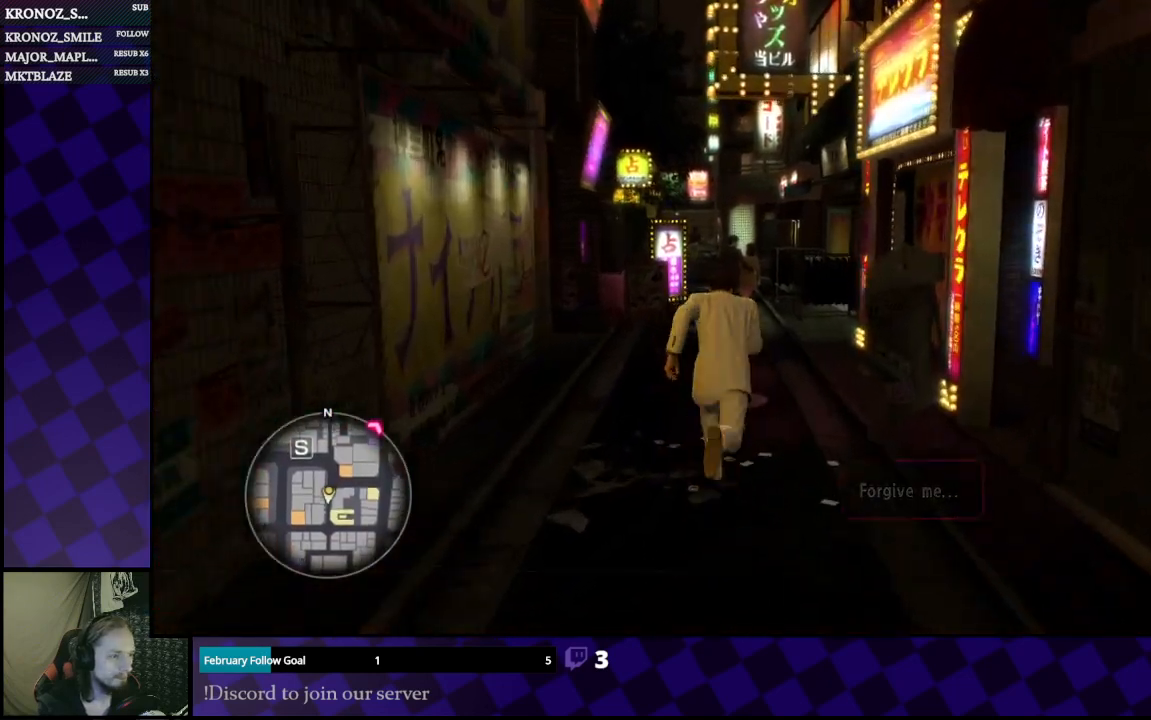
{"buttons": ["A"], "left_stick": "up", "right_stick": "center", "events": []}
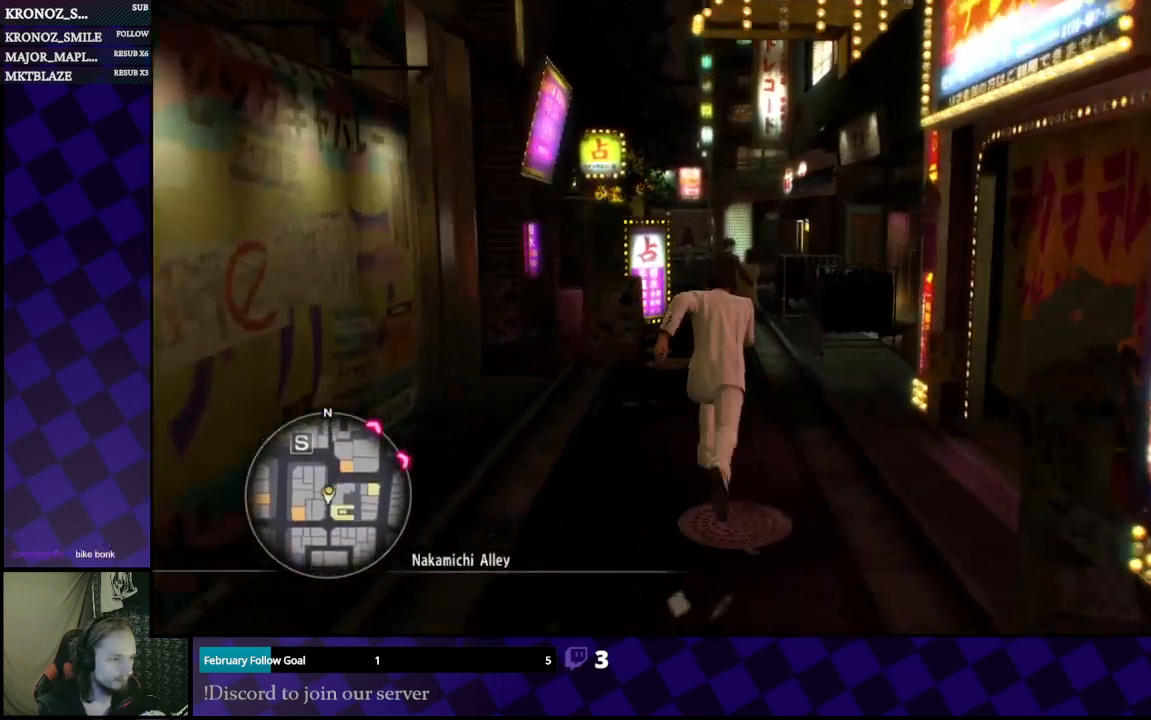
{"buttons": ["A"], "left_stick": "up", "right_stick": "center", "events": []}
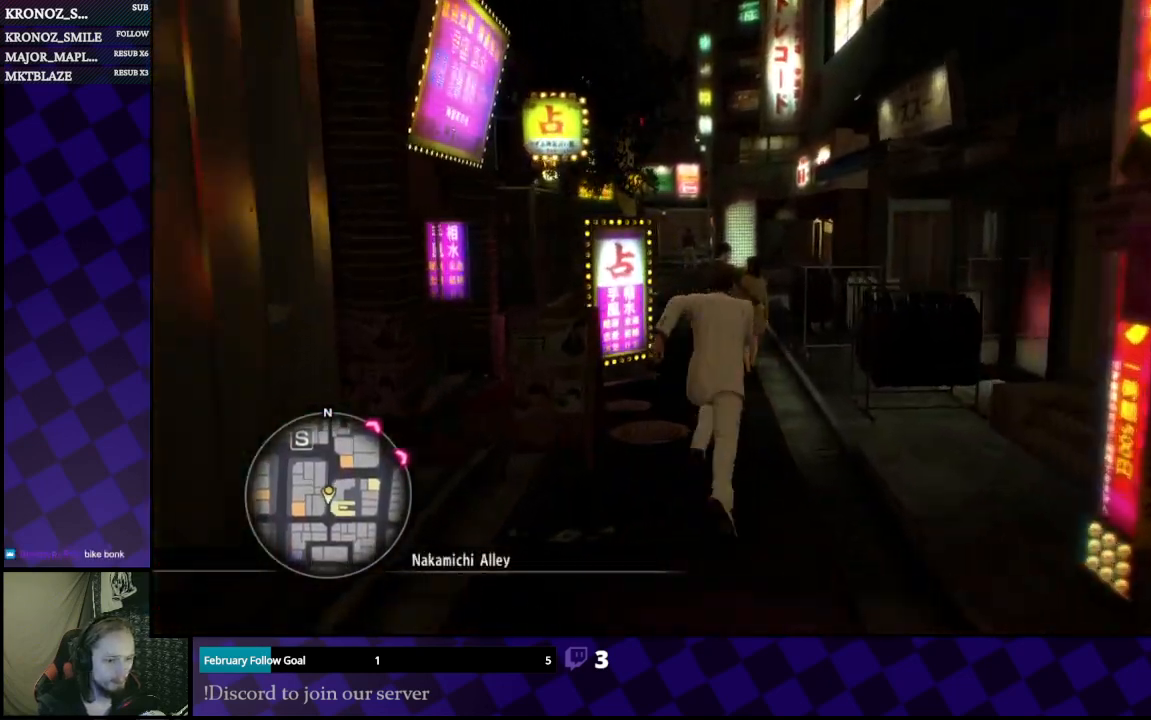
{"buttons": ["A"], "left_stick": "up", "right_stick": "center", "events": []}
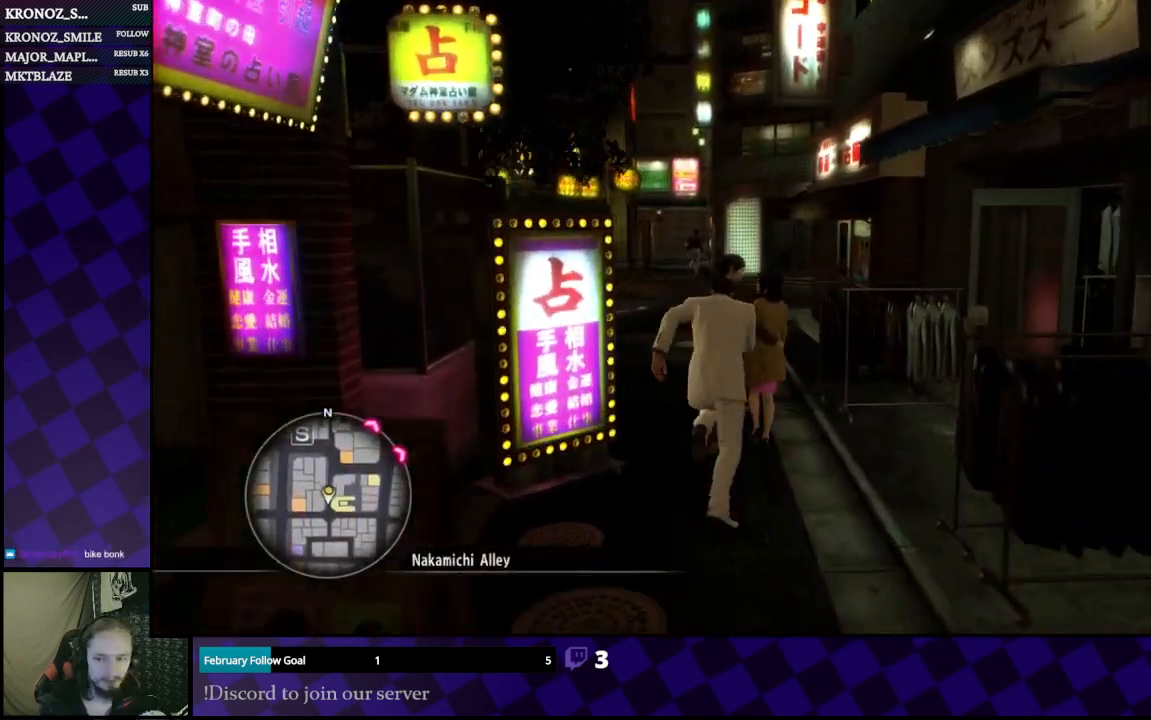
{"buttons": ["A"], "left_stick": "up", "right_stick": "center", "events": []}
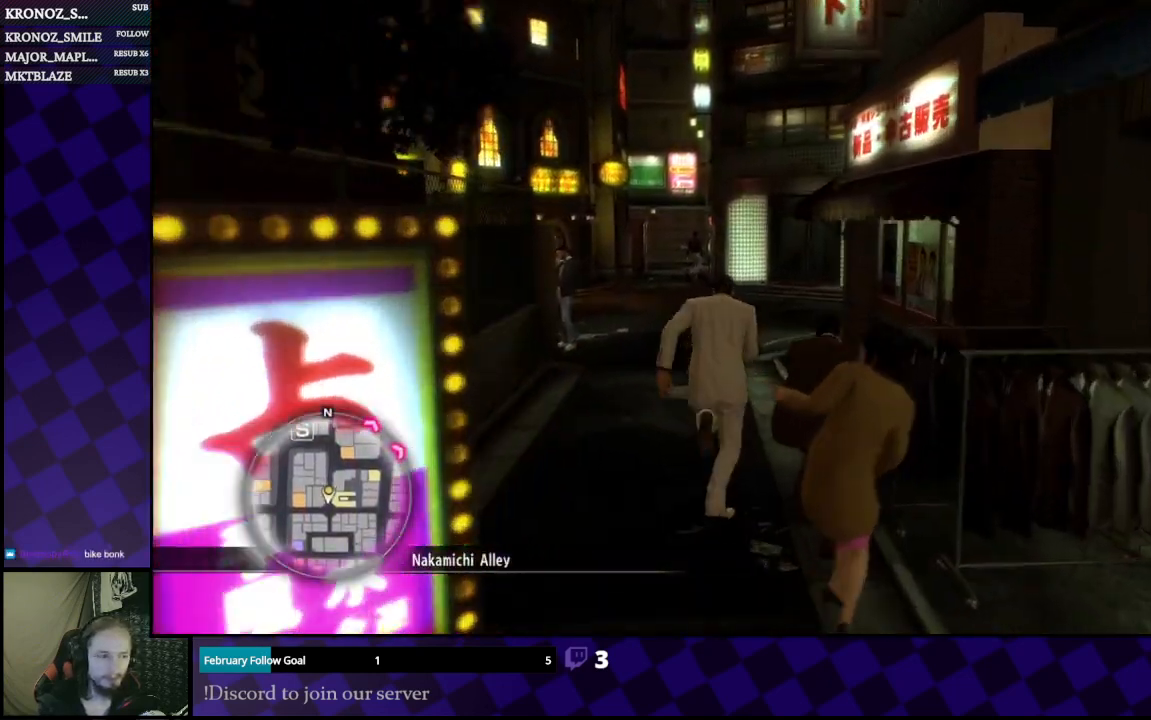
{"buttons": ["A"], "left_stick": "up", "right_stick": "center", "events": []}
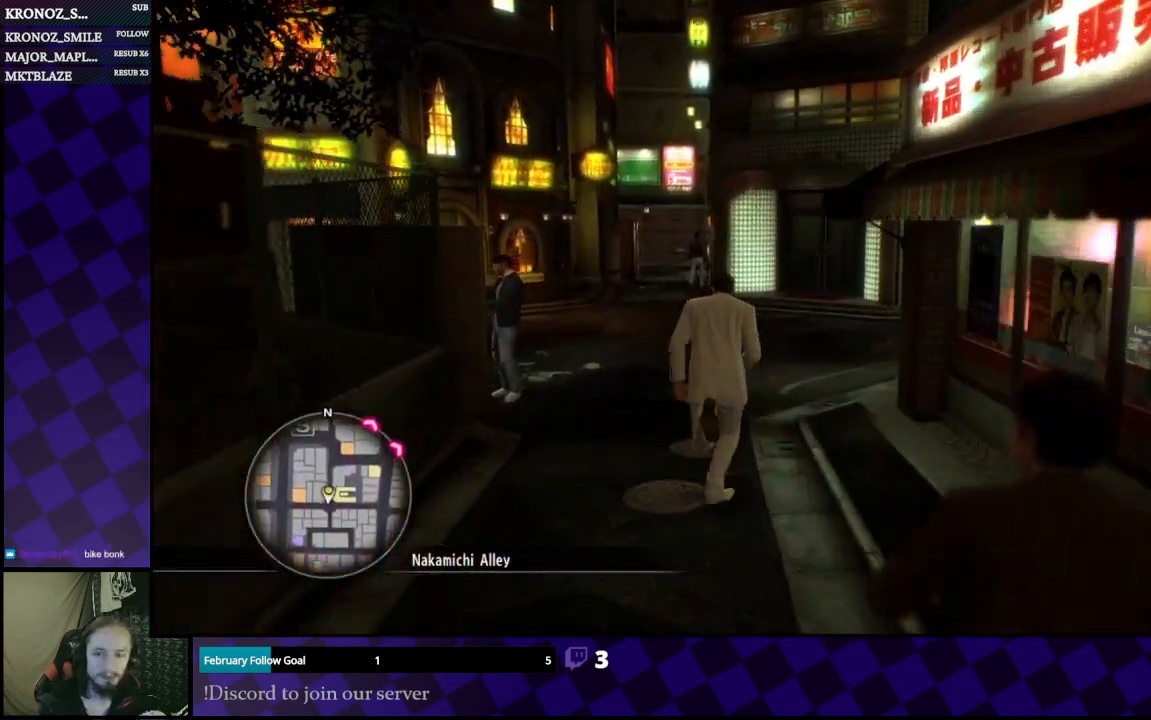
{"buttons": [], "left_stick": "up", "right_stick": "center", "events": [[233, "A", "up"]]}
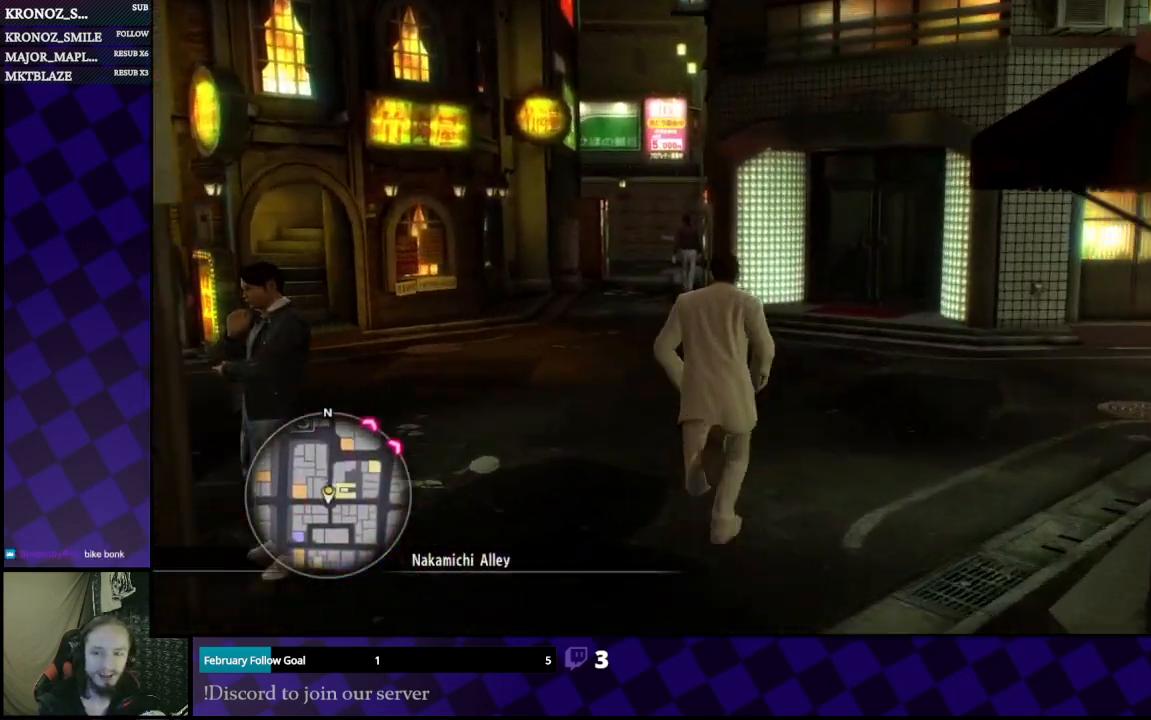
{"buttons": [], "left_stick": "center", "right_stick": "center", "events": [[333, "left_stick", "center"]]}
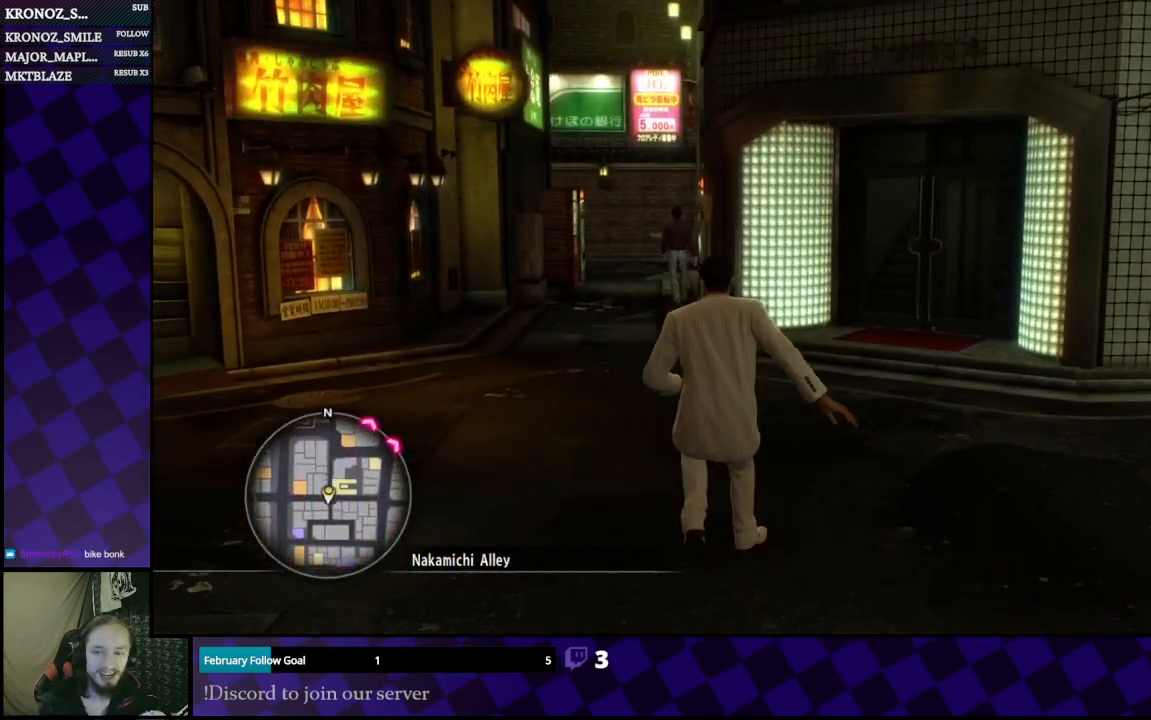
{"buttons": [], "left_stick": "up", "right_stick": "center", "events": [[300, "left_stick", "up"]]}
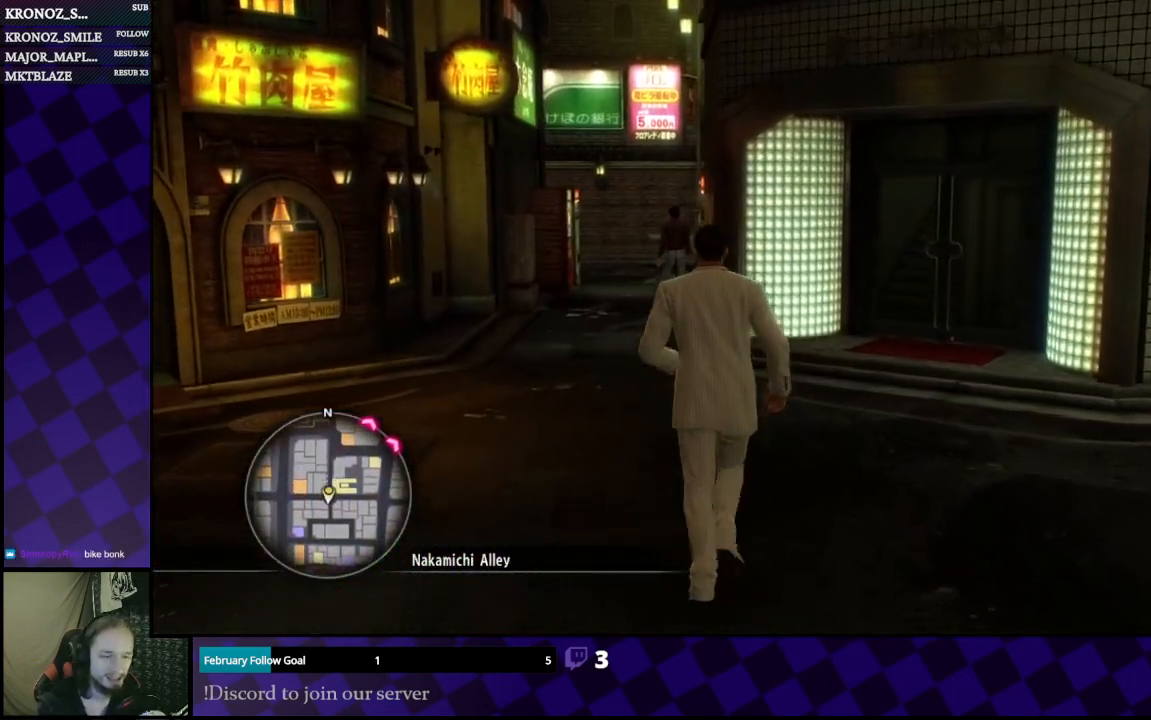
{"buttons": [], "left_stick": "left", "right_stick": "left", "events": [[100, "right_stick", "left"], [200, "right_stick", "center"], [333, "left_stick", "right"], [333, "right_stick", "right"], [433, "left_stick", "center"], [467, "right_stick", "left"], [500, "left_stick", "left"]]}
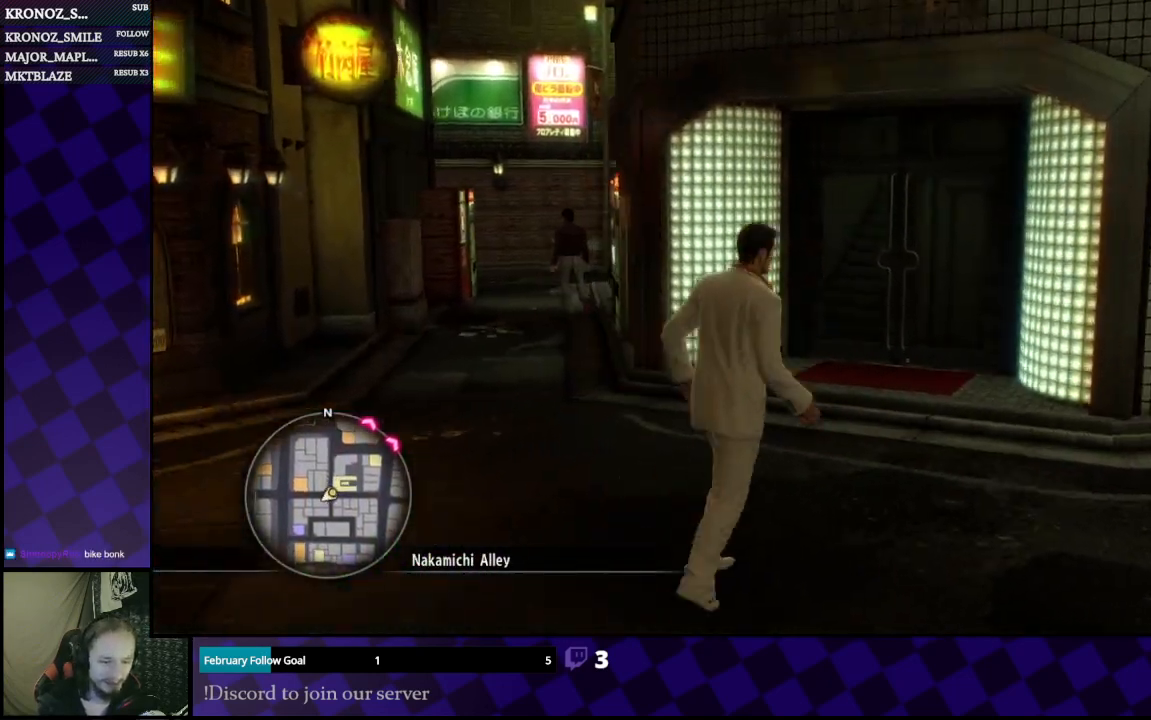
{"buttons": [], "left_stick": "up", "right_stick": "center", "events": [[400, "left_stick", "up"], [400, "right_stick", "center"]]}
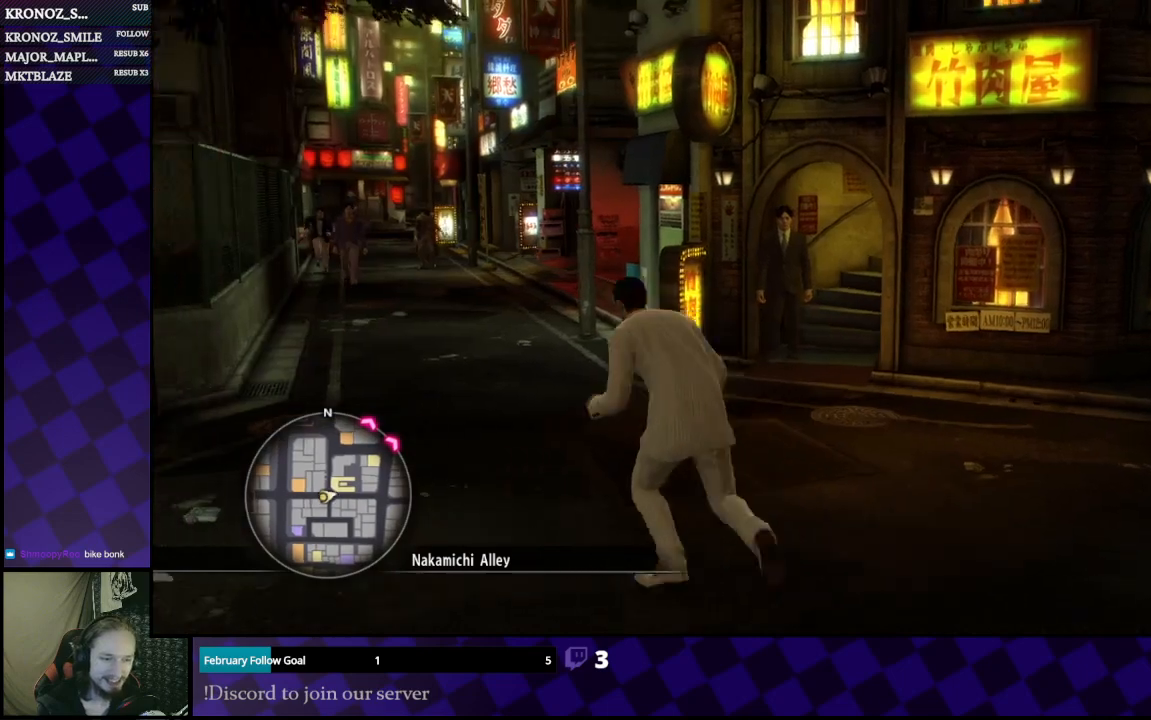
{"buttons": [], "left_stick": "up", "right_stick": "center", "events": [[33, "A", "down"], [233, "left_stick", "up-left"], [333, "left_stick", "up"], [500, "A", "up"]]}
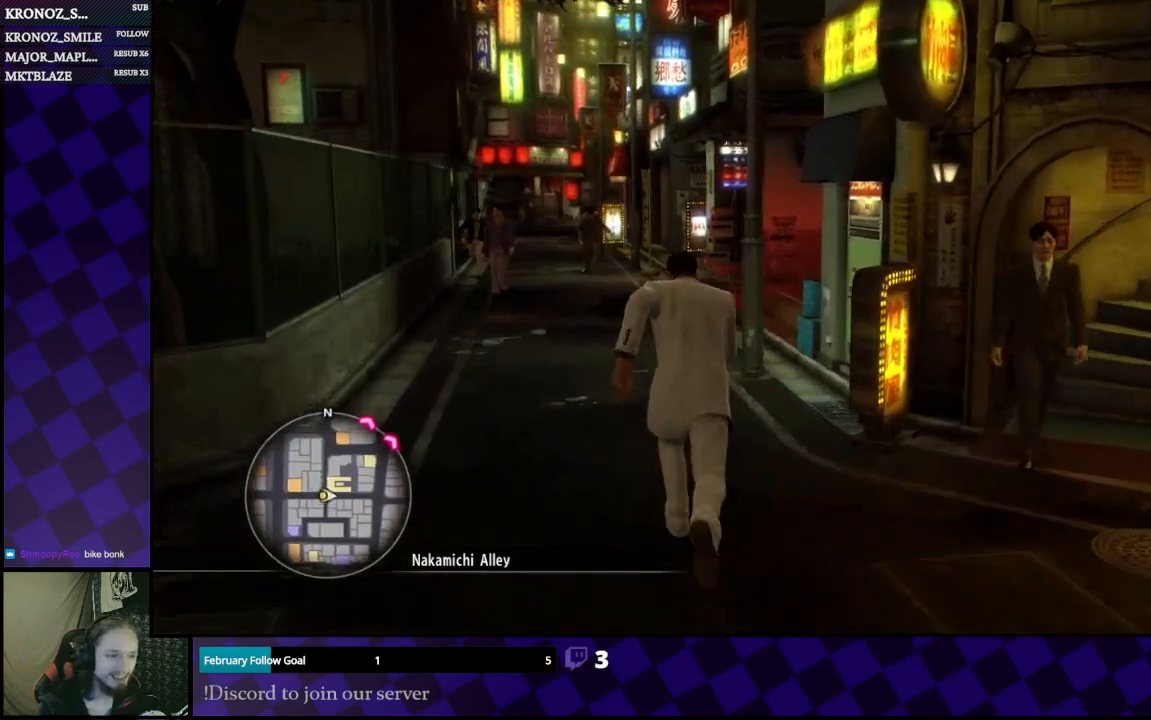
{"buttons": ["A"], "left_stick": "up", "right_stick": "center", "events": [[33, "right_stick", "left"], [200, "right_stick", "center"], [300, "A", "down"]]}
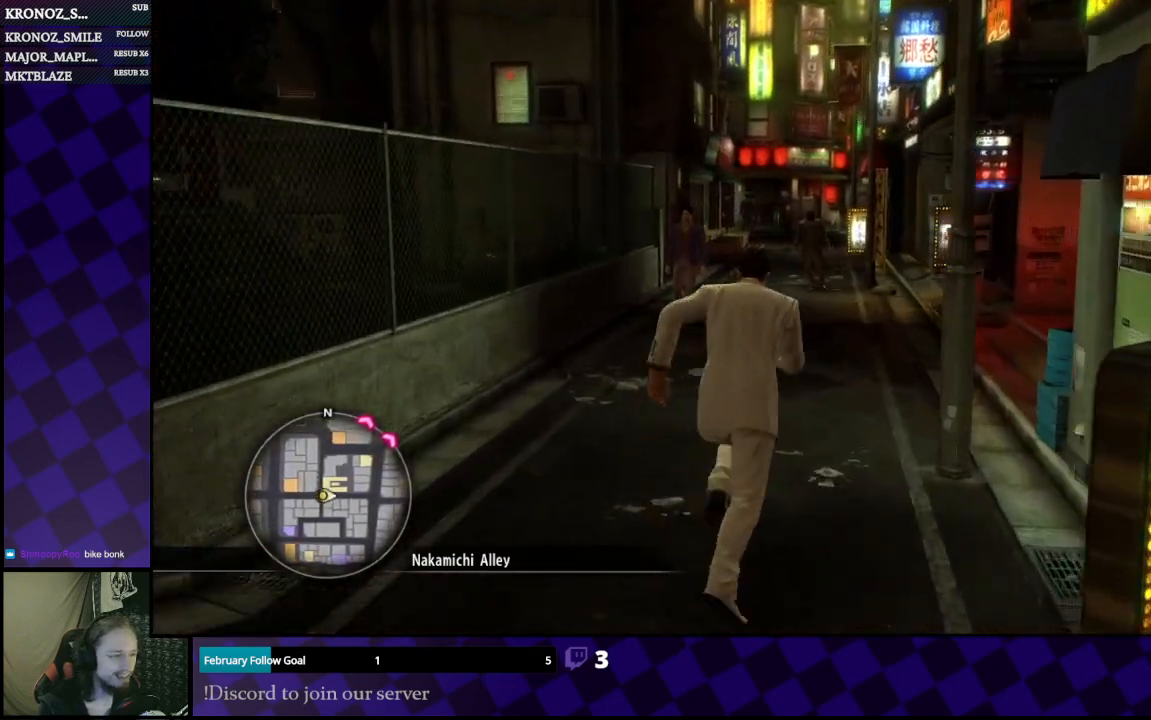
{"buttons": ["A"], "left_stick": "up", "right_stick": "center", "events": []}
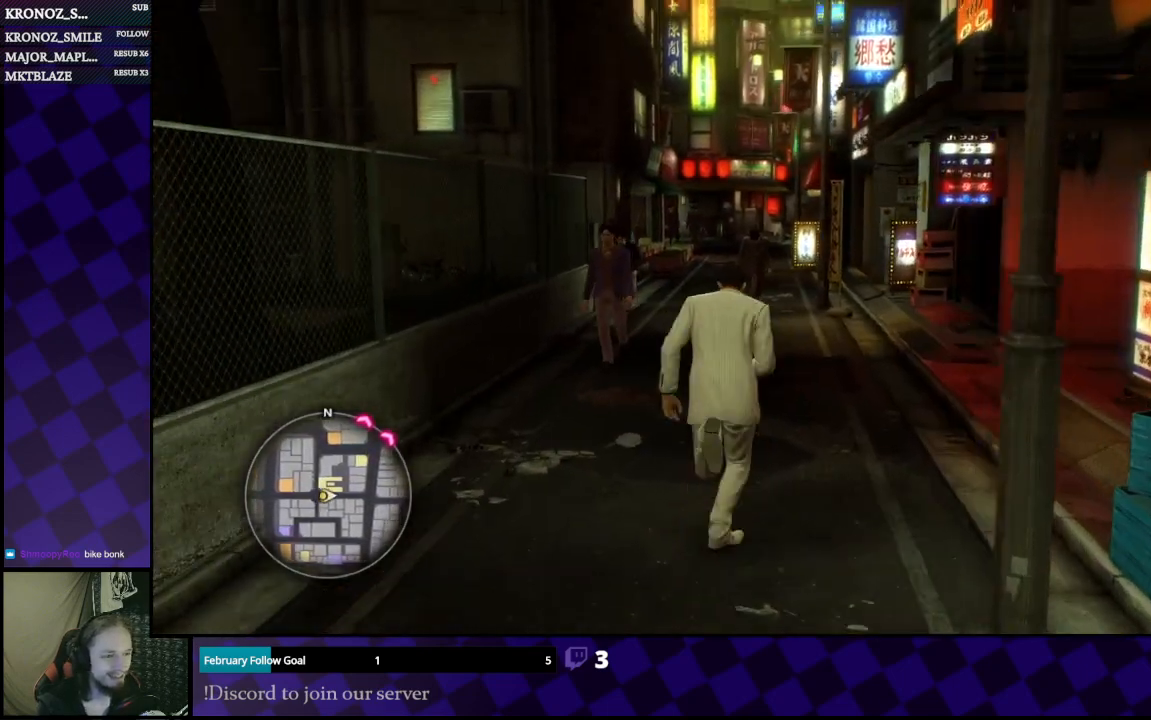
{"buttons": ["A"], "left_stick": "up", "right_stick": "center", "events": []}
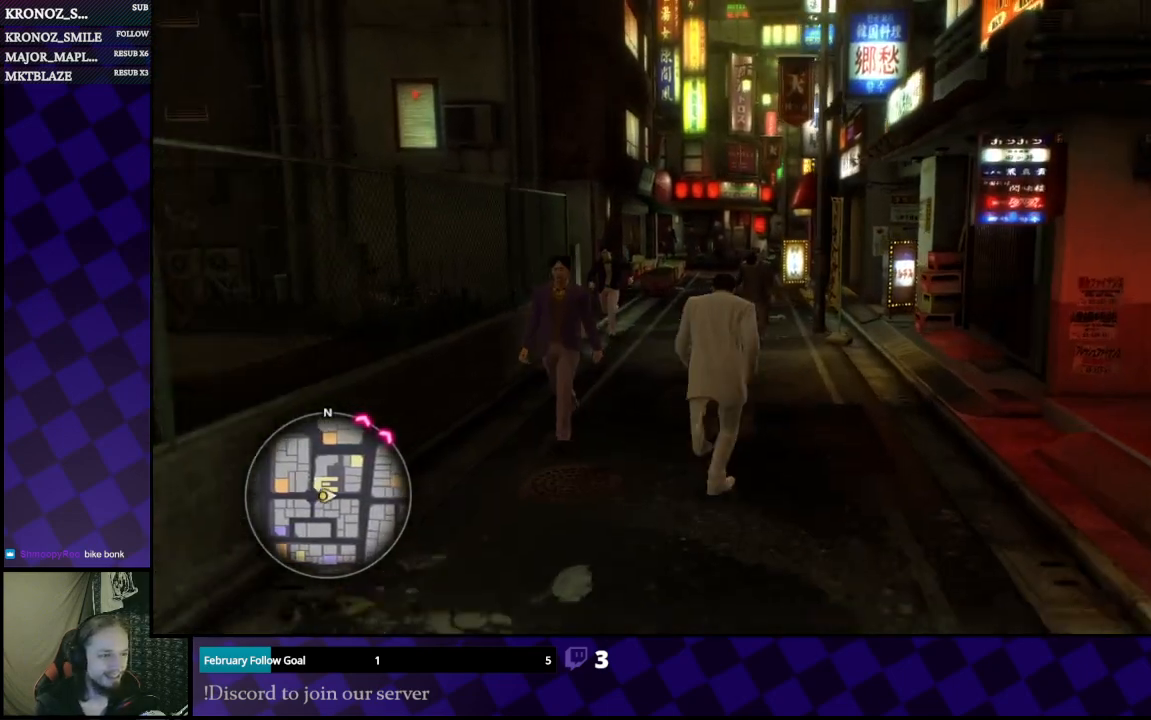
{"buttons": ["A"], "left_stick": "up", "right_stick": "center", "events": []}
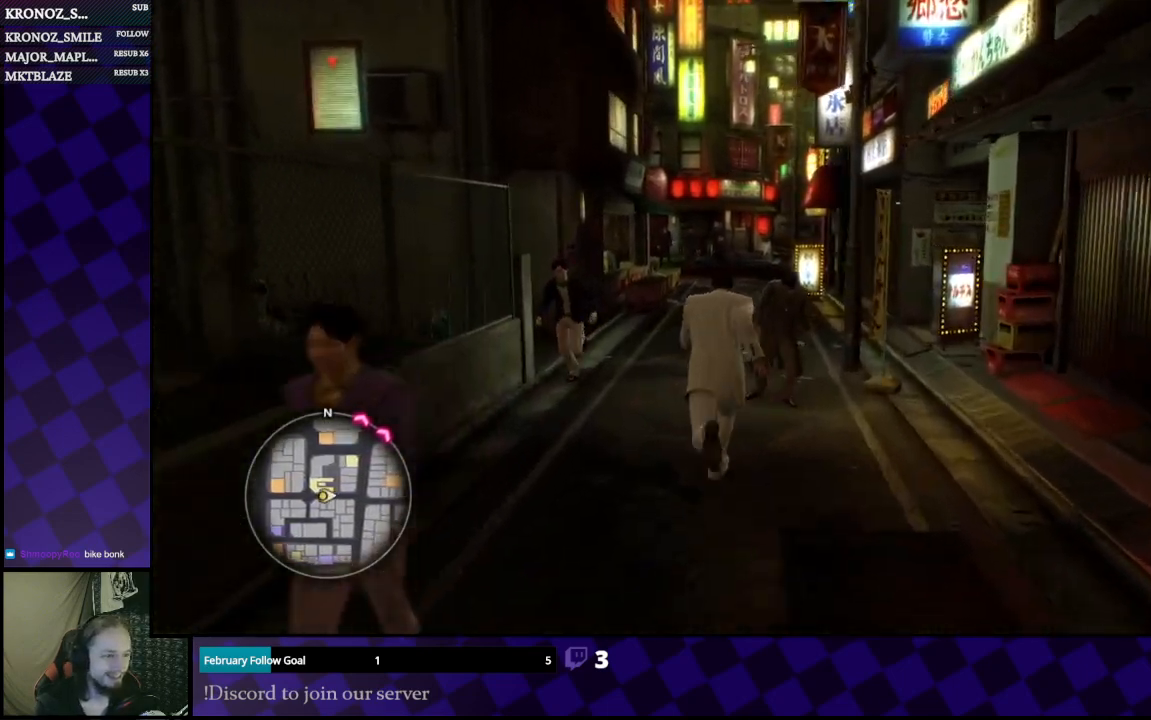
{"buttons": [], "left_stick": "up-left", "right_stick": "left", "events": [[67, "left_stick", "up-left"], [400, "right_stick", "left"], [433, "A", "up"]]}
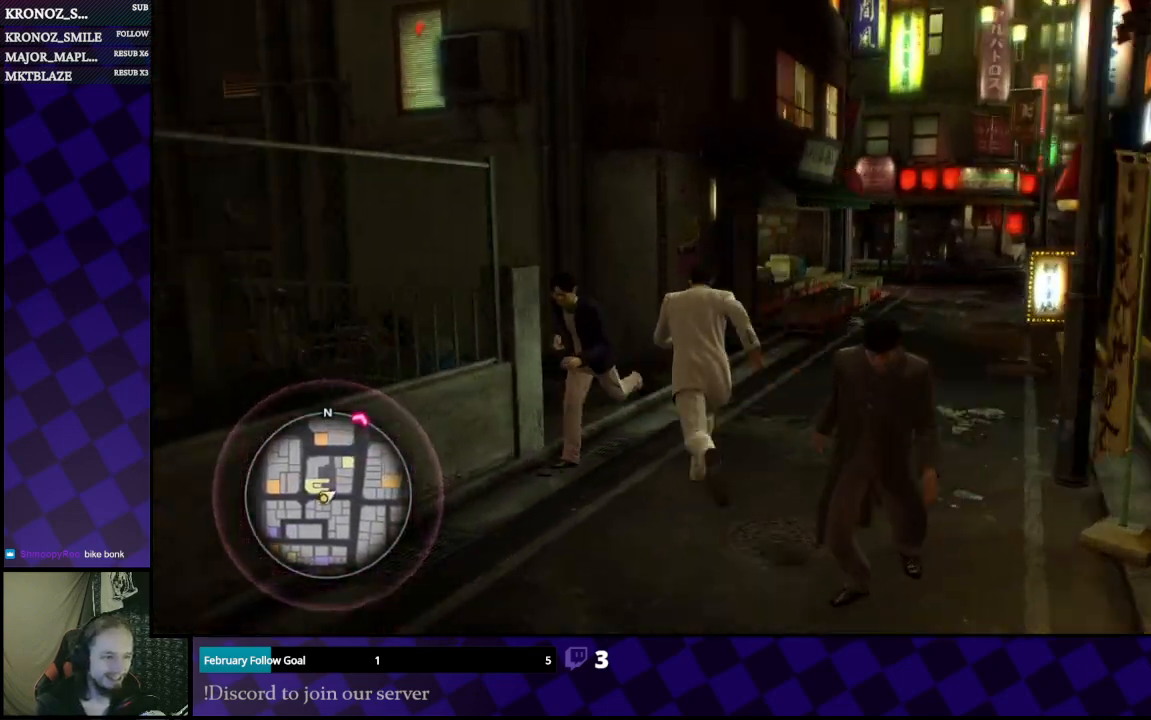
{"buttons": [], "left_stick": "up-left", "right_stick": "center", "events": [[200, "left_stick", "up"], [367, "left_stick", "up-left"], [467, "right_stick", "center"]]}
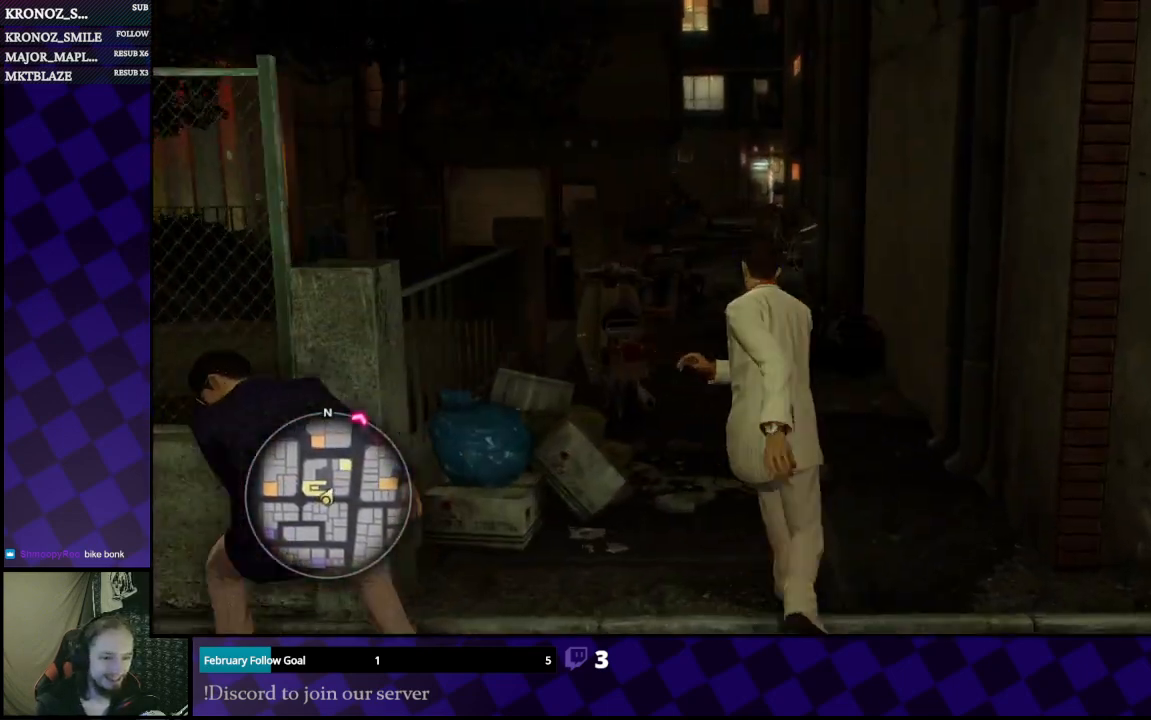
{"buttons": [], "left_stick": "up", "right_stick": "center", "events": [[133, "right_stick", "left"], [400, "left_stick", "up"], [400, "right_stick", "center"]]}